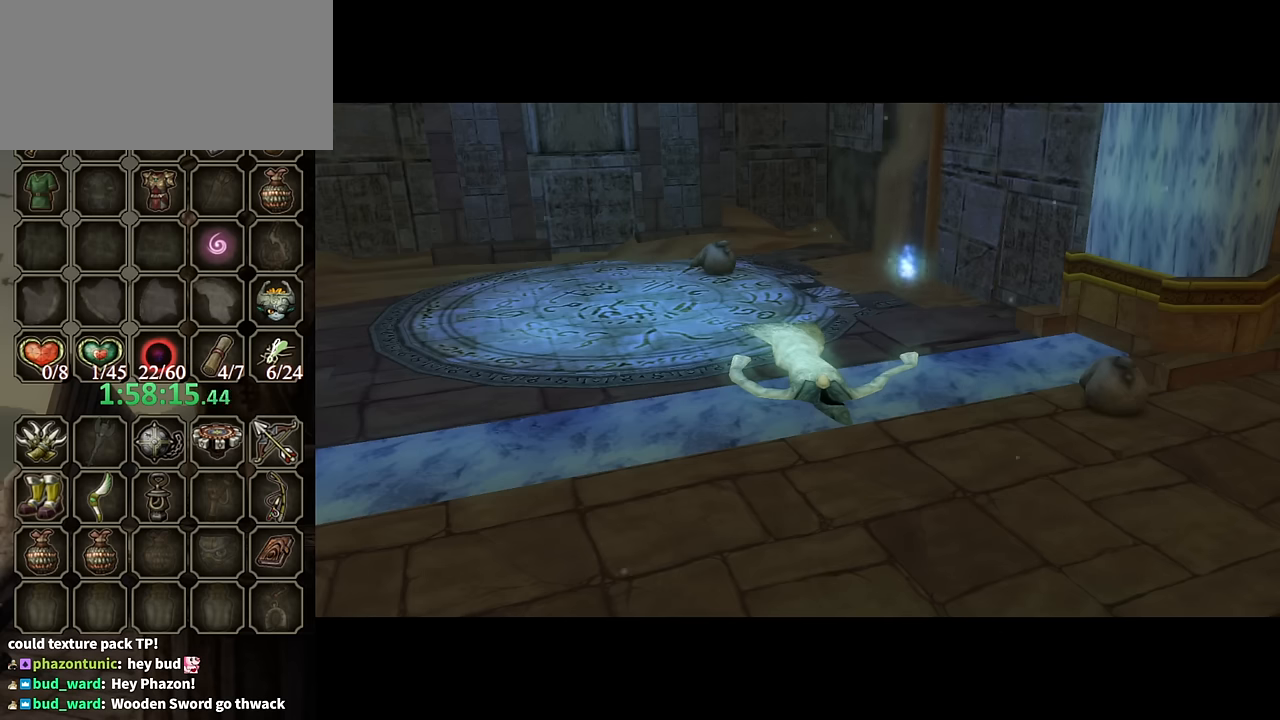
Gameplay with a controller (Nintendo layout); each line is a JSON object with the inputs held at the frame after it. "events" lists button and stick changes between this image and that frame as [ms after this image, input, new state], when the widget could be followed in between. Not read: L3 R3.
{"buttons": [], "left_stick": "down-right", "right_stick": "center", "events": [[234, "left_stick", "down-right"]]}
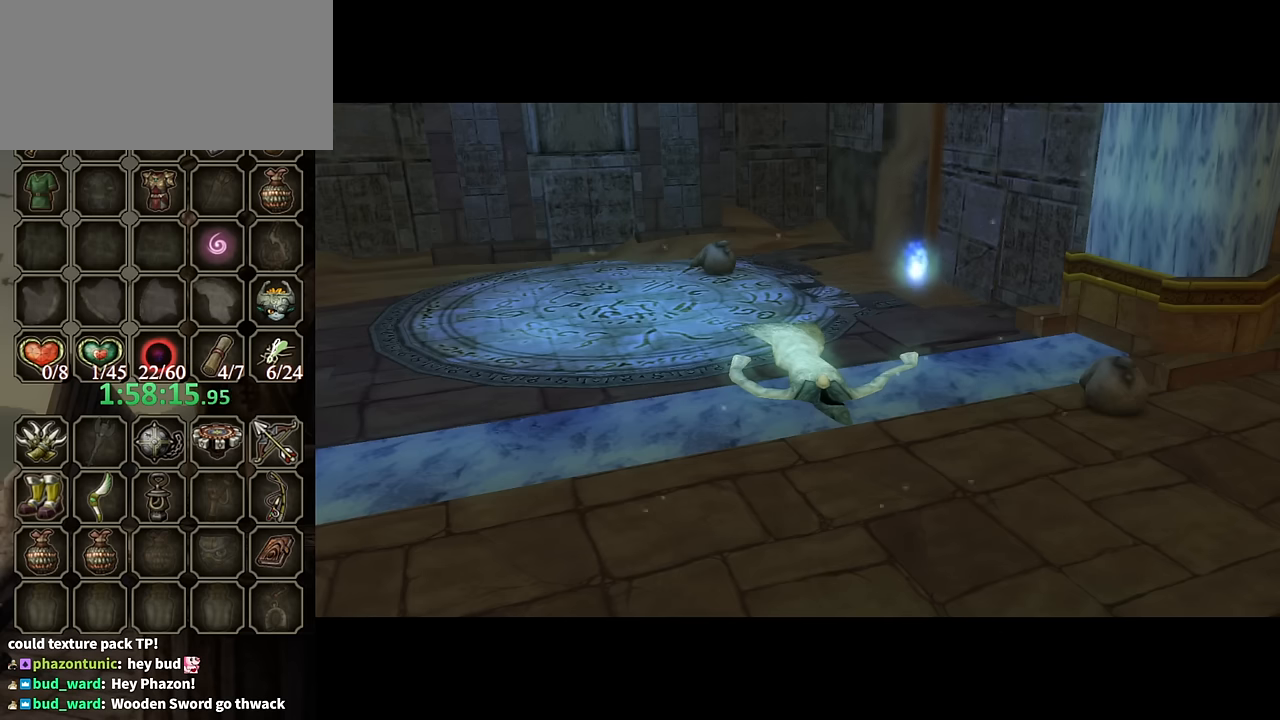
{"buttons": [], "left_stick": "down-right", "right_stick": "center", "events": []}
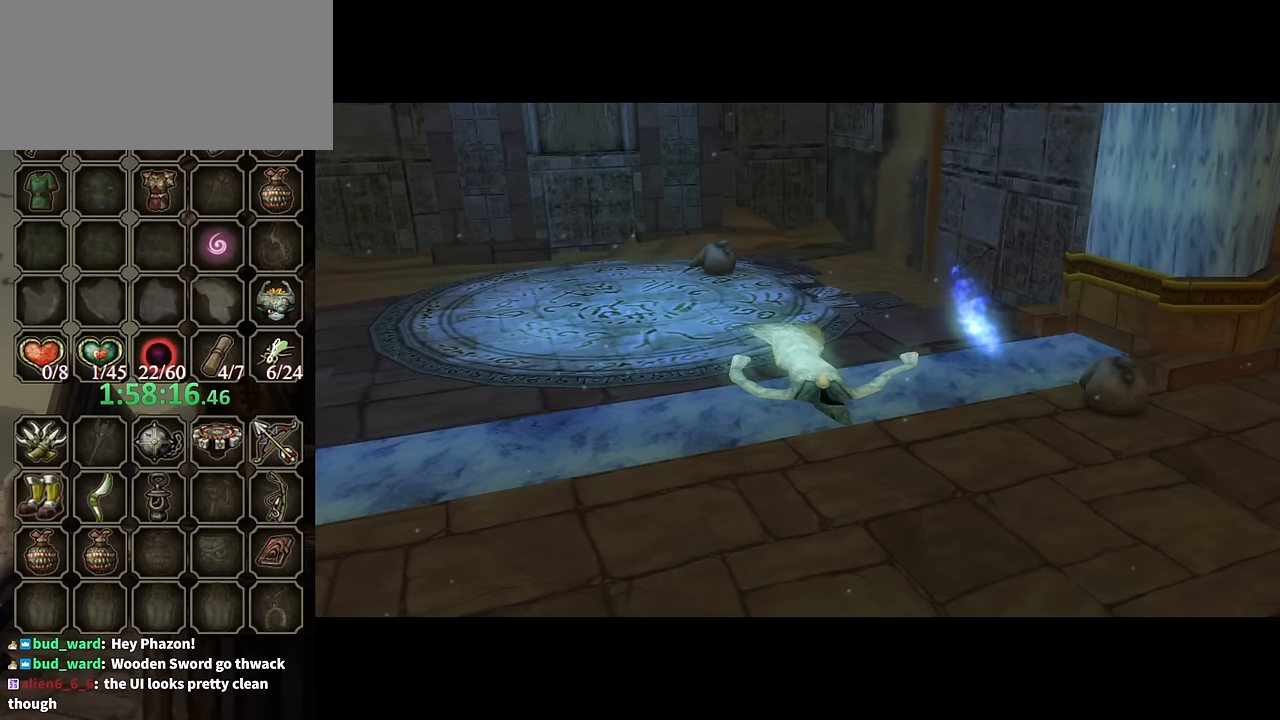
{"buttons": [], "left_stick": "down-right", "right_stick": "center", "events": [[100, "A", "down"], [167, "A", "up"], [267, "A", "down"], [367, "A", "up"], [400, "A", "down"], [500, "A", "up"]]}
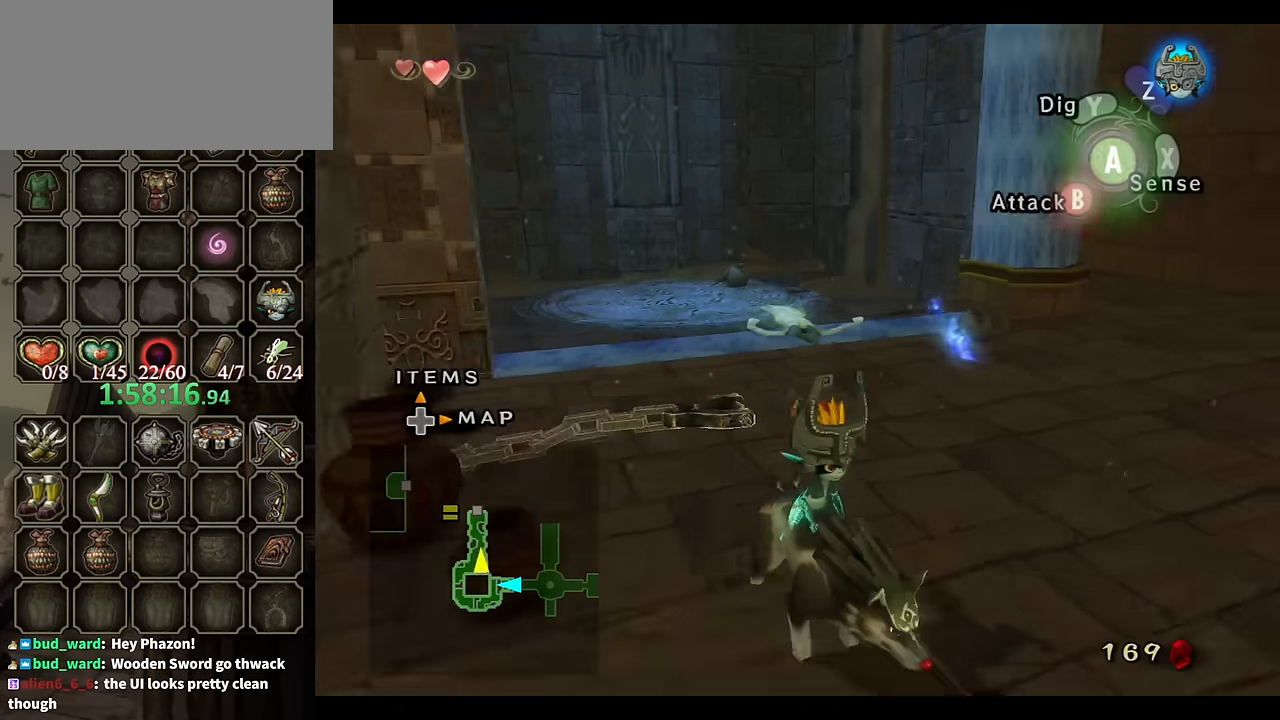
{"buttons": [], "left_stick": "down-right", "right_stick": "left", "events": [[100, "A", "down"], [167, "A", "up"], [300, "A", "down"], [334, "A", "up"], [500, "right_stick", "left"]]}
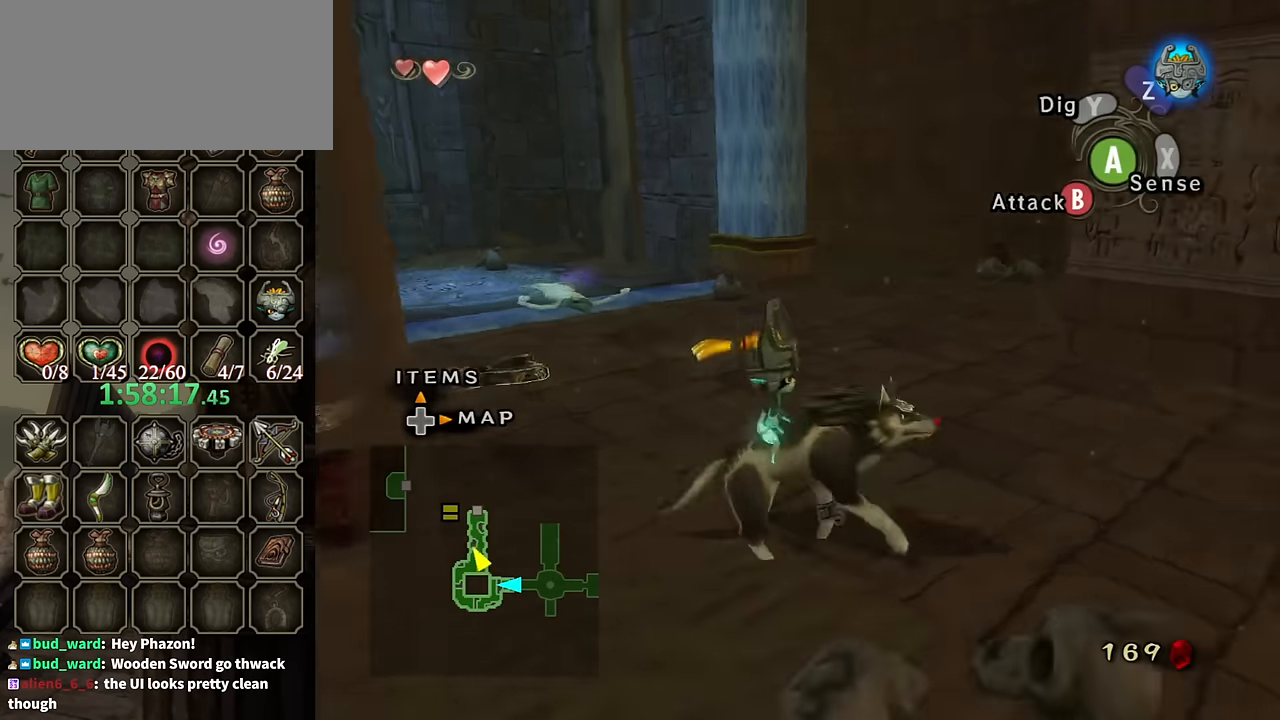
{"buttons": [], "left_stick": "up-right", "right_stick": "center", "events": [[34, "left_stick", "right"], [200, "left_stick", "up-right"], [434, "right_stick", "center"]]}
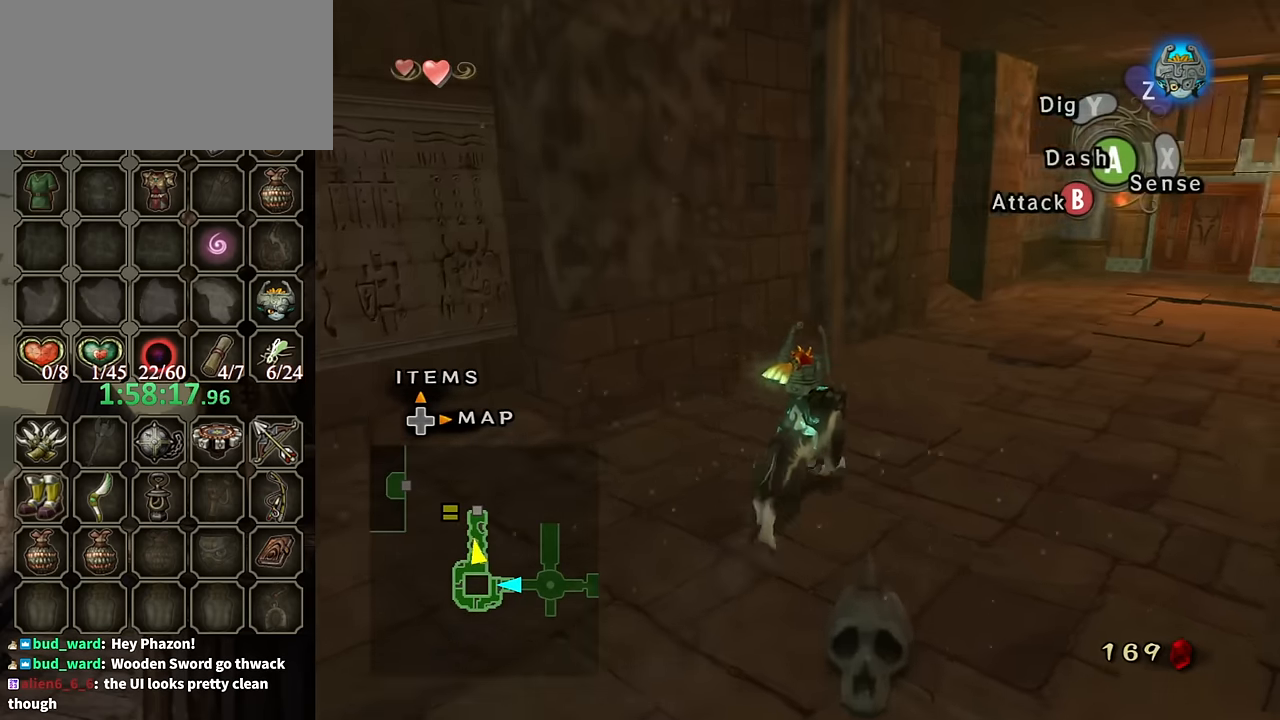
{"buttons": [], "left_stick": "up-right", "right_stick": "center", "events": [[134, "A", "down"], [234, "A", "up"]]}
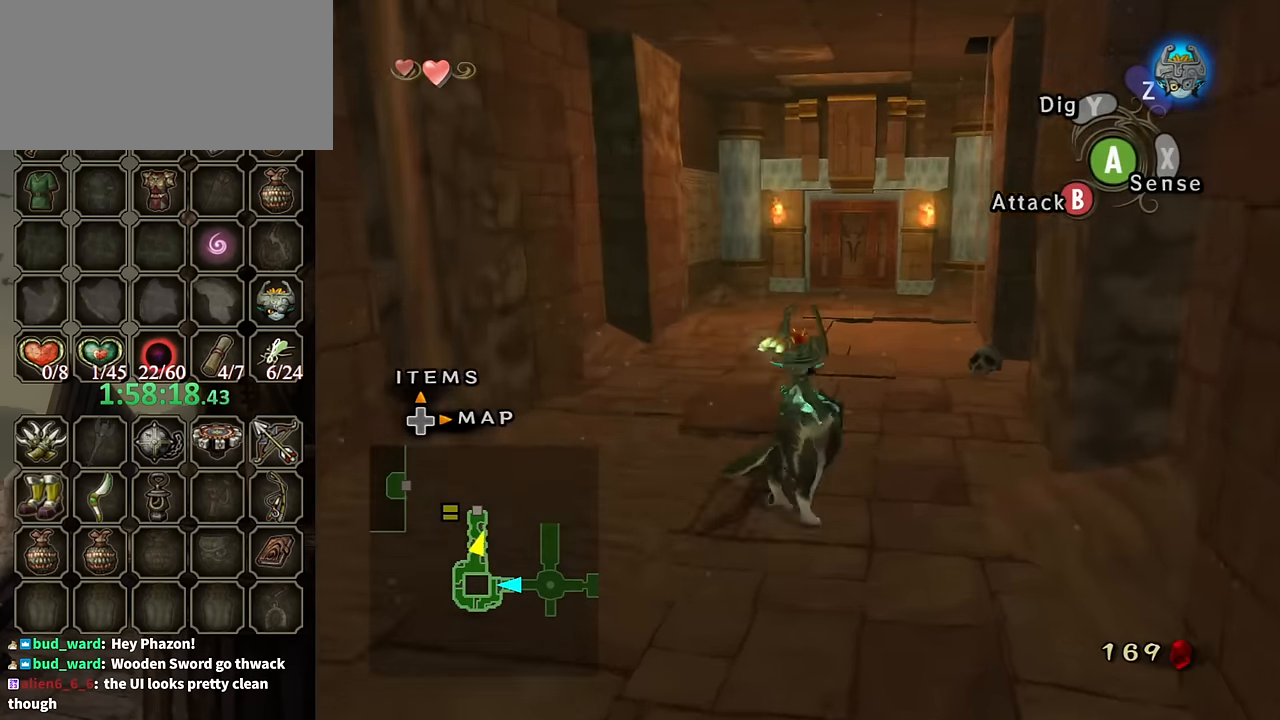
{"buttons": [], "left_stick": "up", "right_stick": "center", "events": [[67, "left_stick", "up"], [234, "left_stick", "up-left"], [367, "left_stick", "up"]]}
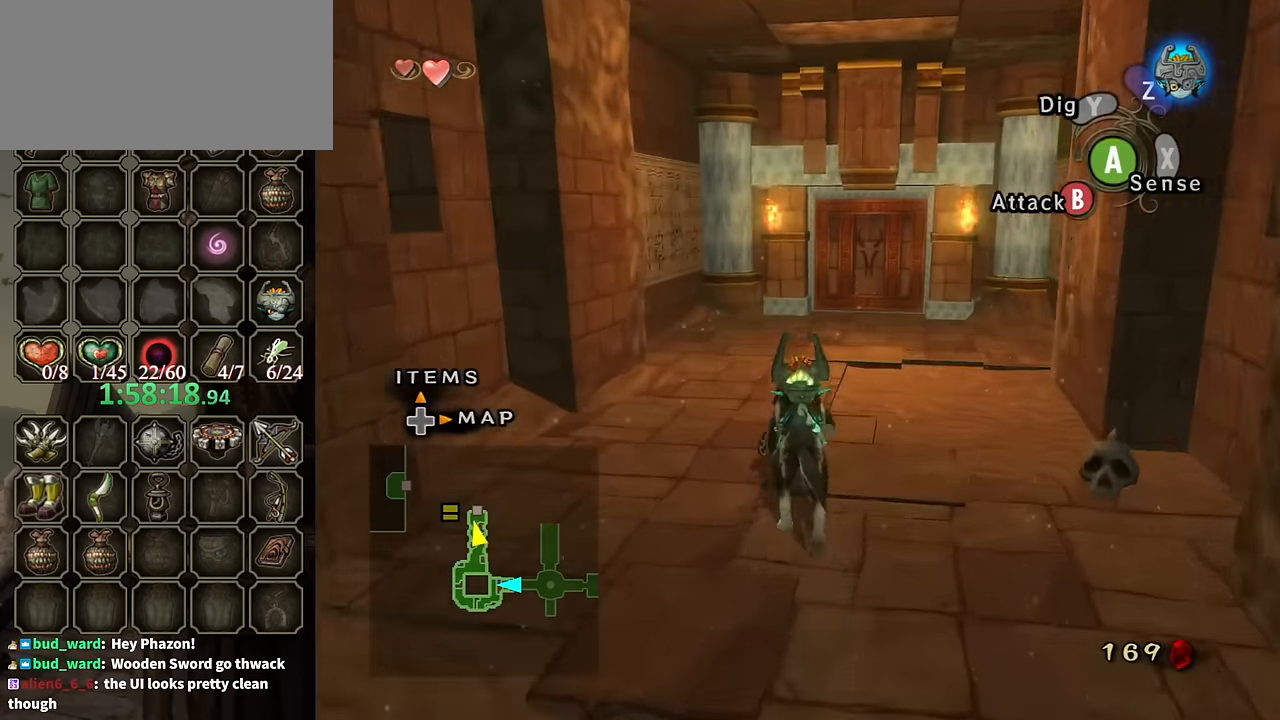
{"buttons": ["A"], "left_stick": "up", "right_stick": "center", "events": [[500, "A", "down"]]}
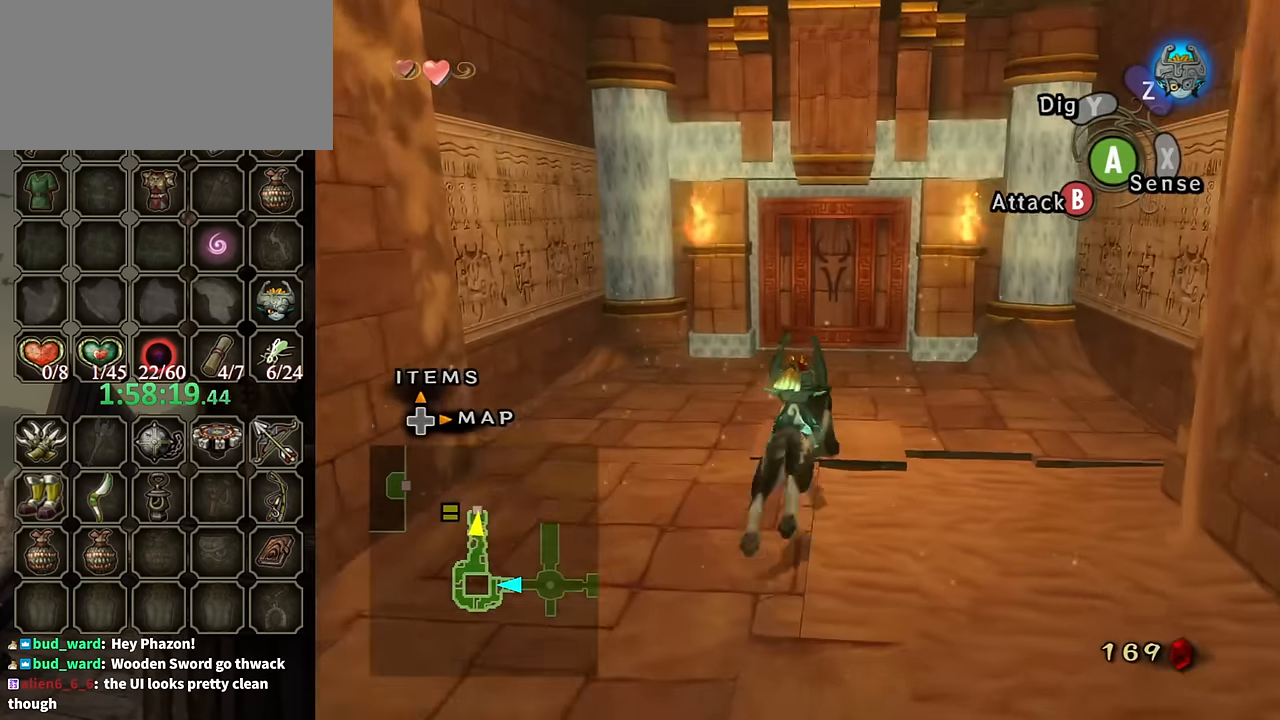
{"buttons": [], "left_stick": "up", "right_stick": "center", "events": [[100, "A", "up"], [200, "A", "down"], [234, "A", "up"]]}
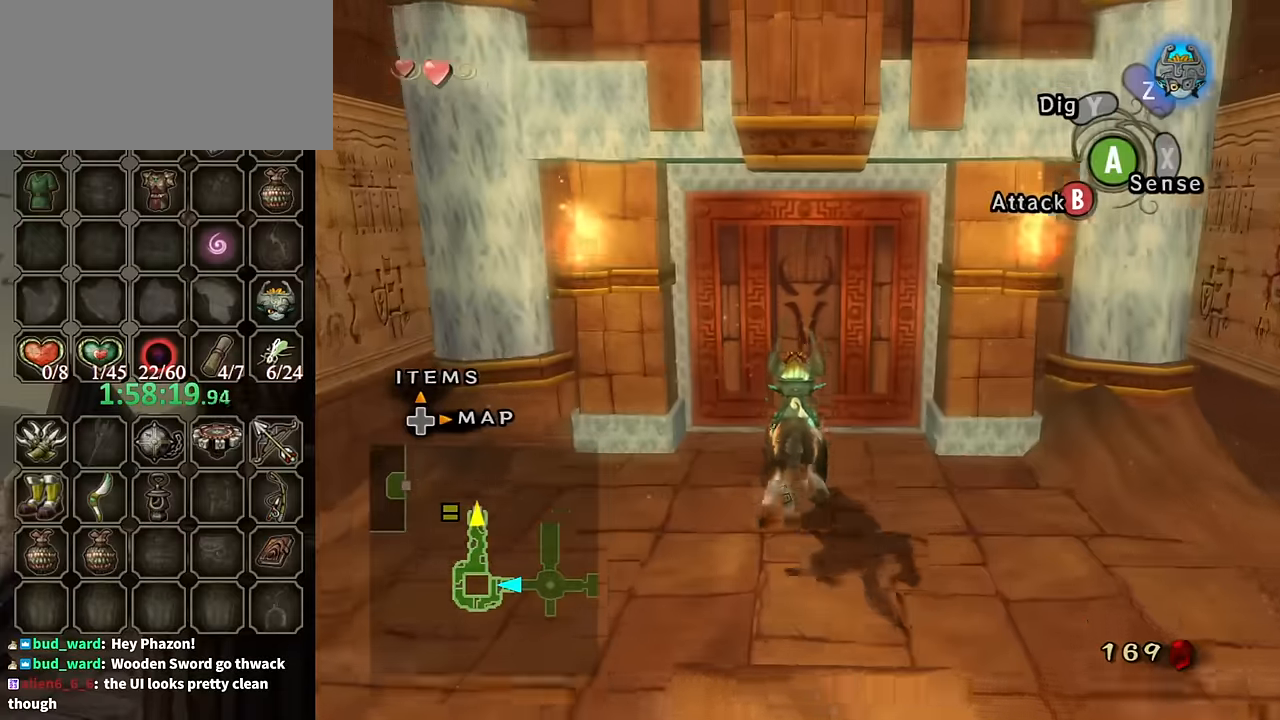
{"buttons": ["A"], "left_stick": "center", "right_stick": "center", "events": [[367, "A", "down"], [434, "A", "up"], [434, "left_stick", "center"], [467, "A", "down"]]}
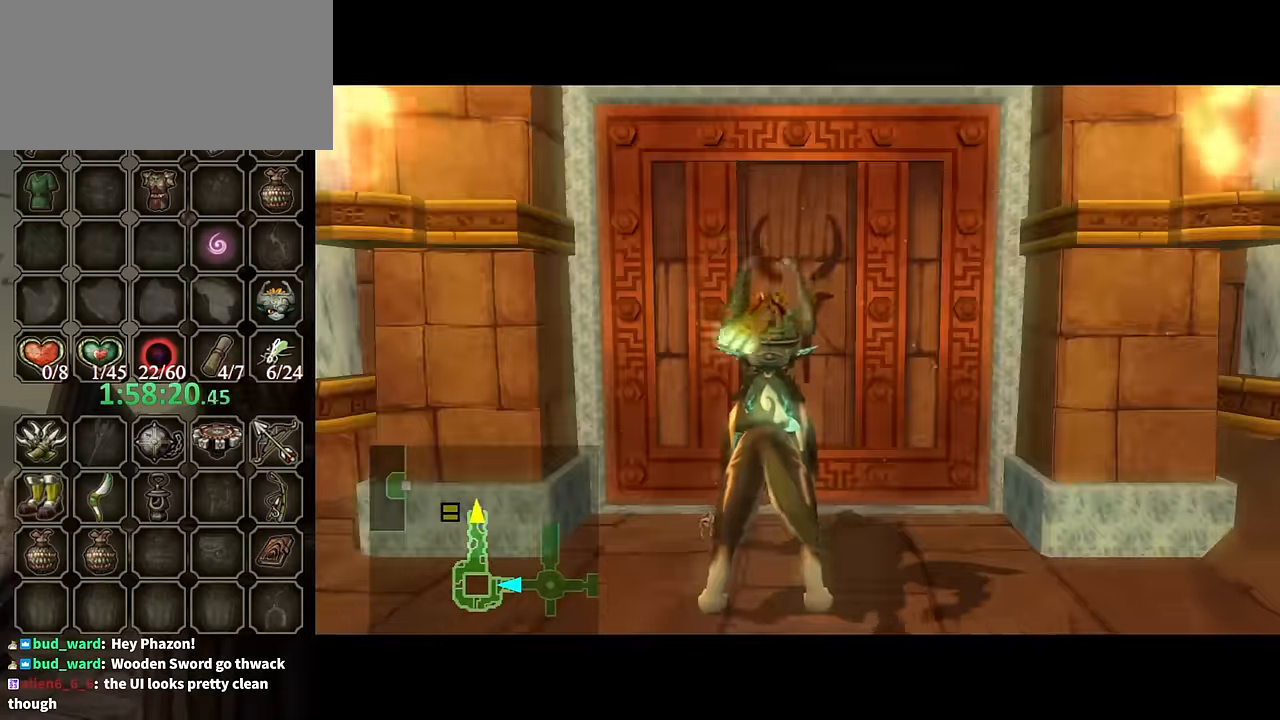
{"buttons": [], "left_stick": "center", "right_stick": "center", "events": [[200, "A", "up"]]}
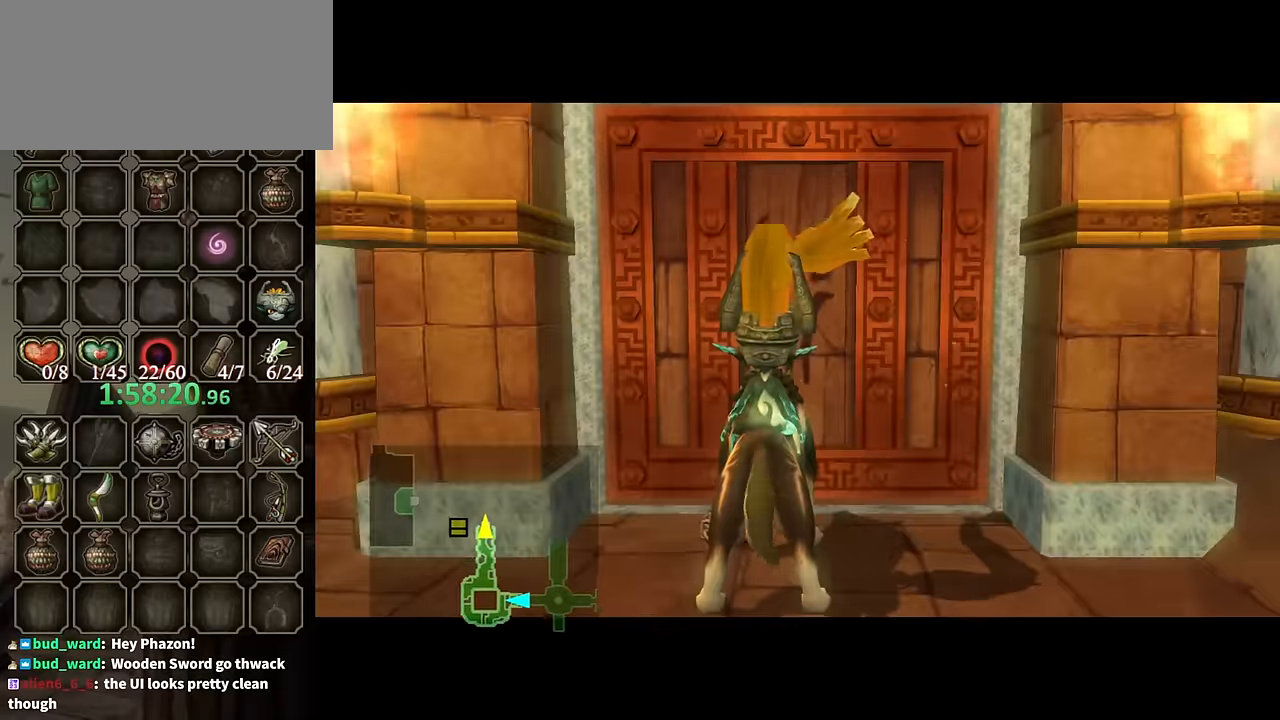
{"buttons": [], "left_stick": "center", "right_stick": "center", "events": []}
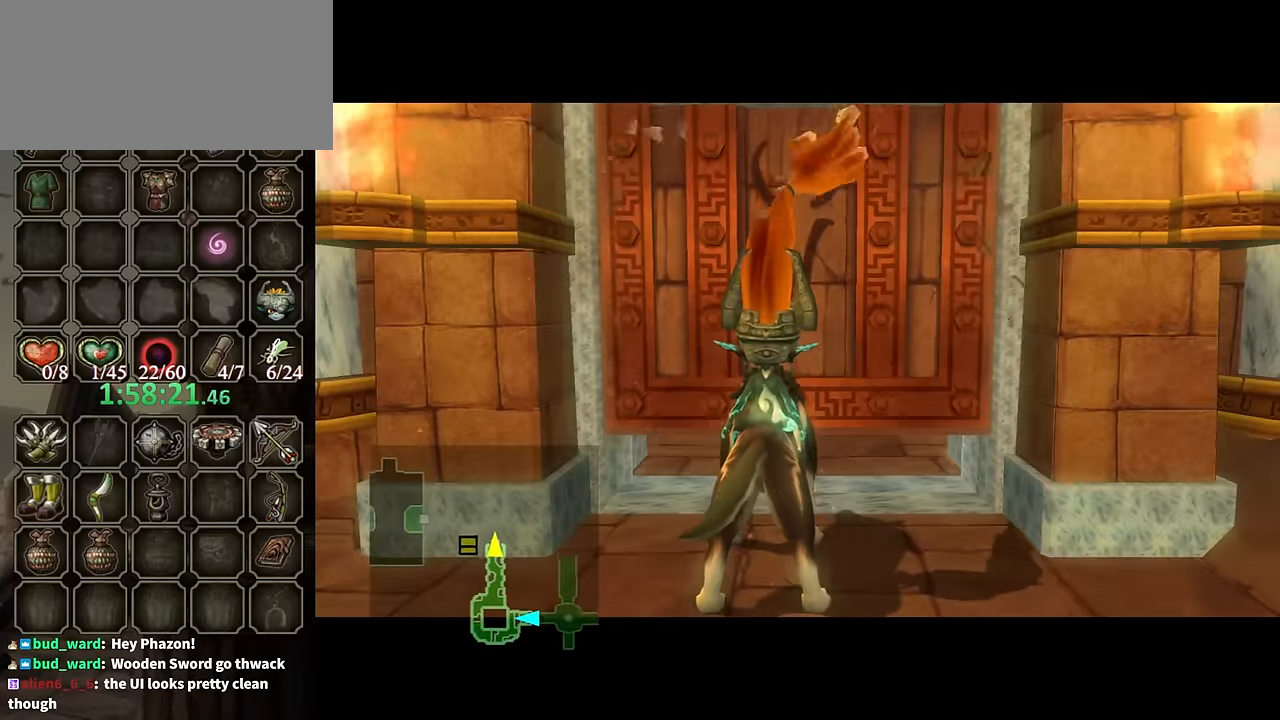
{"buttons": [], "left_stick": "center", "right_stick": "center", "events": []}
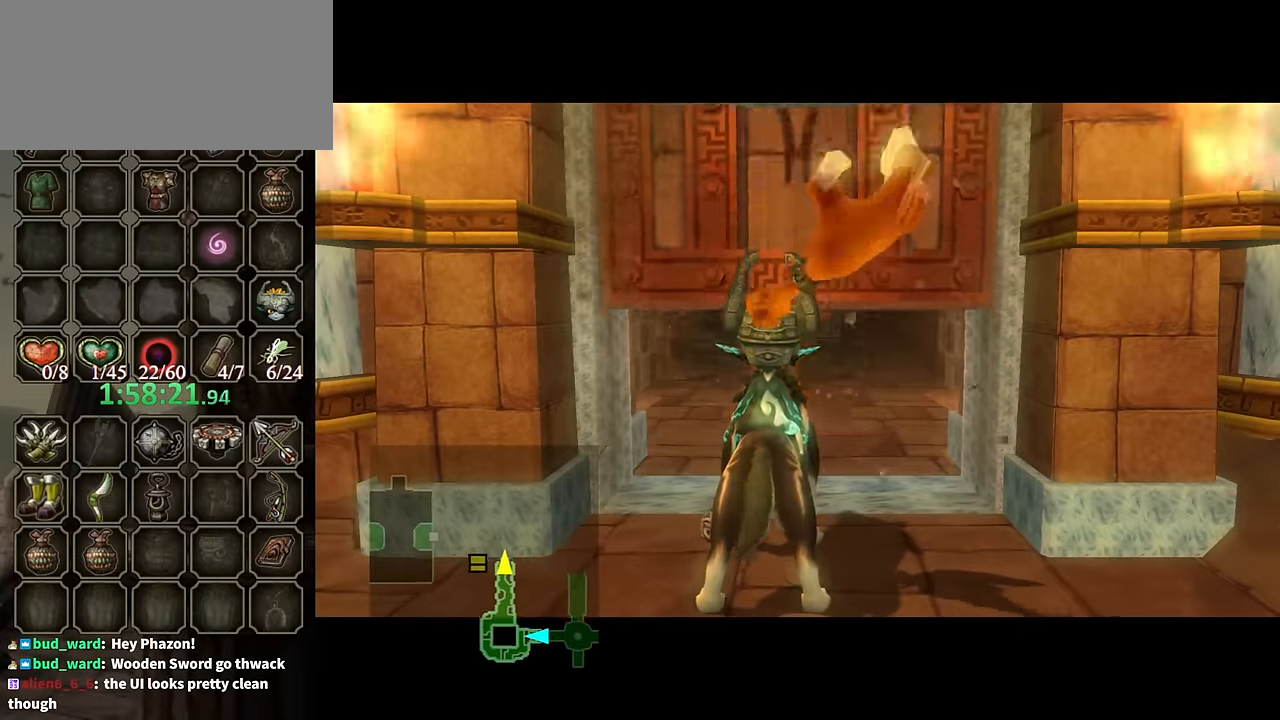
{"buttons": [], "left_stick": "center", "right_stick": "center", "events": []}
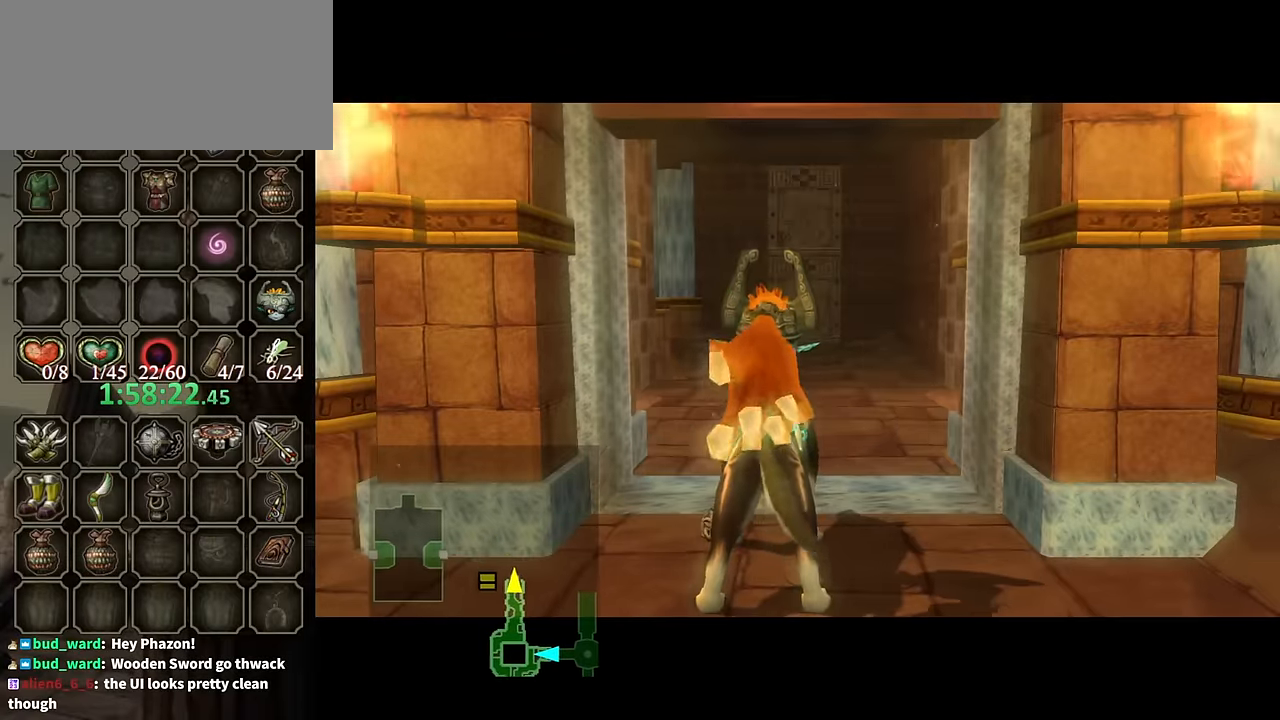
{"buttons": [], "left_stick": "center", "right_stick": "center", "events": []}
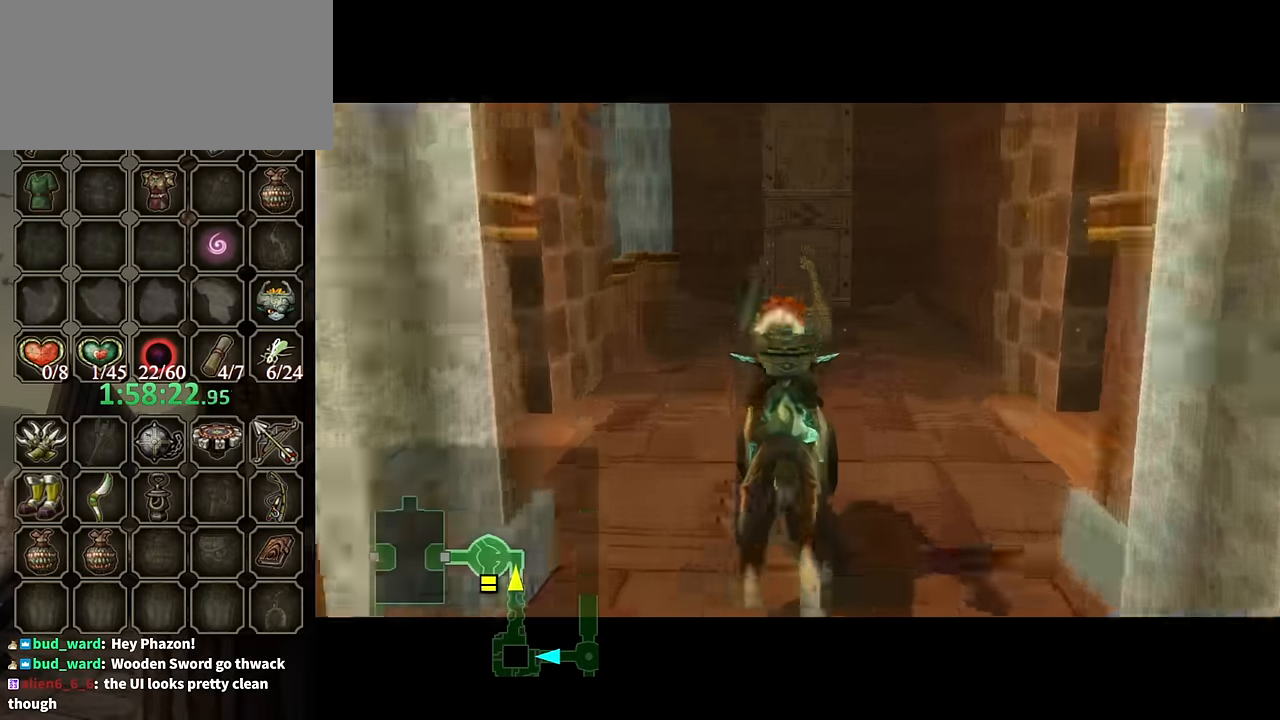
{"buttons": [], "left_stick": "center", "right_stick": "center", "events": []}
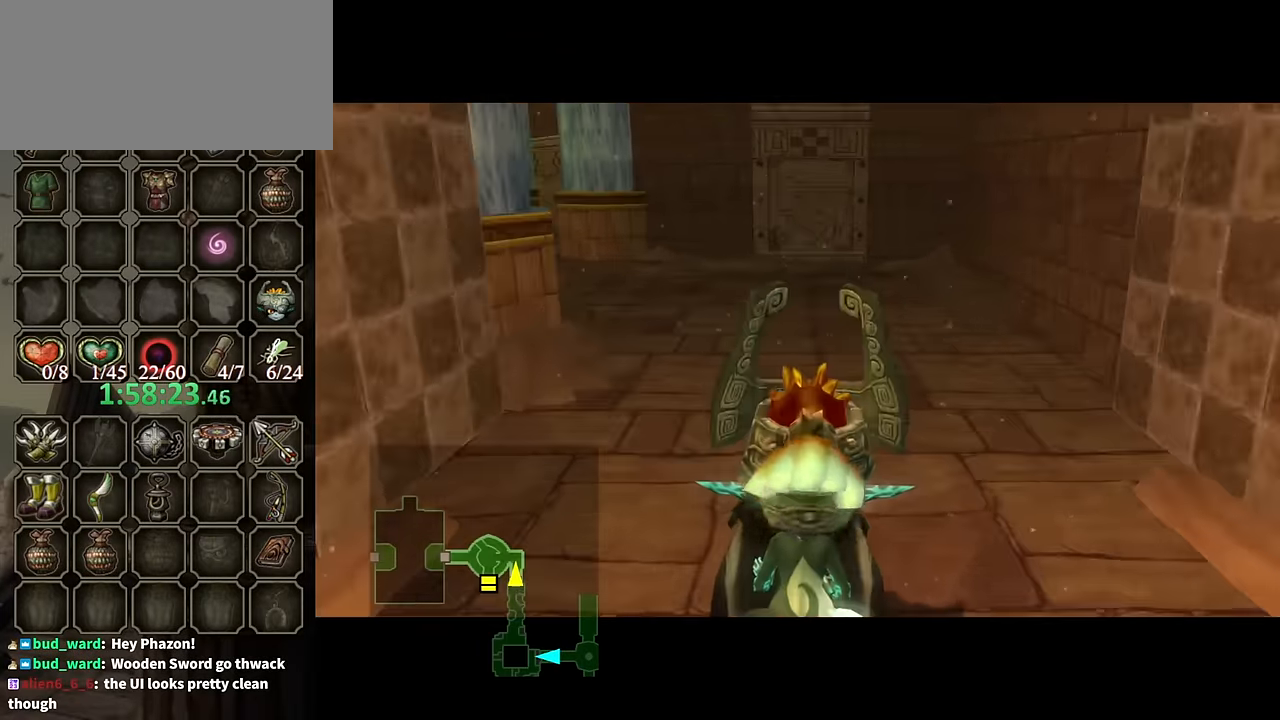
{"buttons": [], "left_stick": "up", "right_stick": "center", "events": [[367, "left_stick", "up"]]}
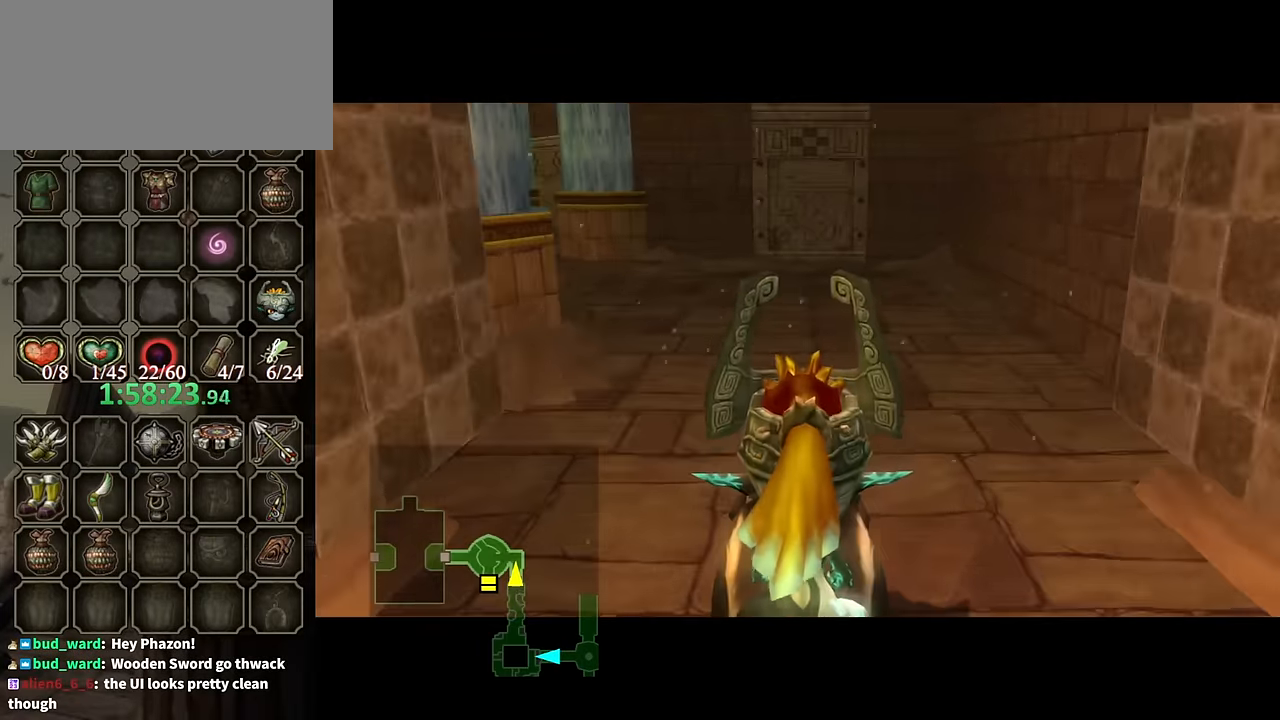
{"buttons": [], "left_stick": "up", "right_stick": "center", "events": []}
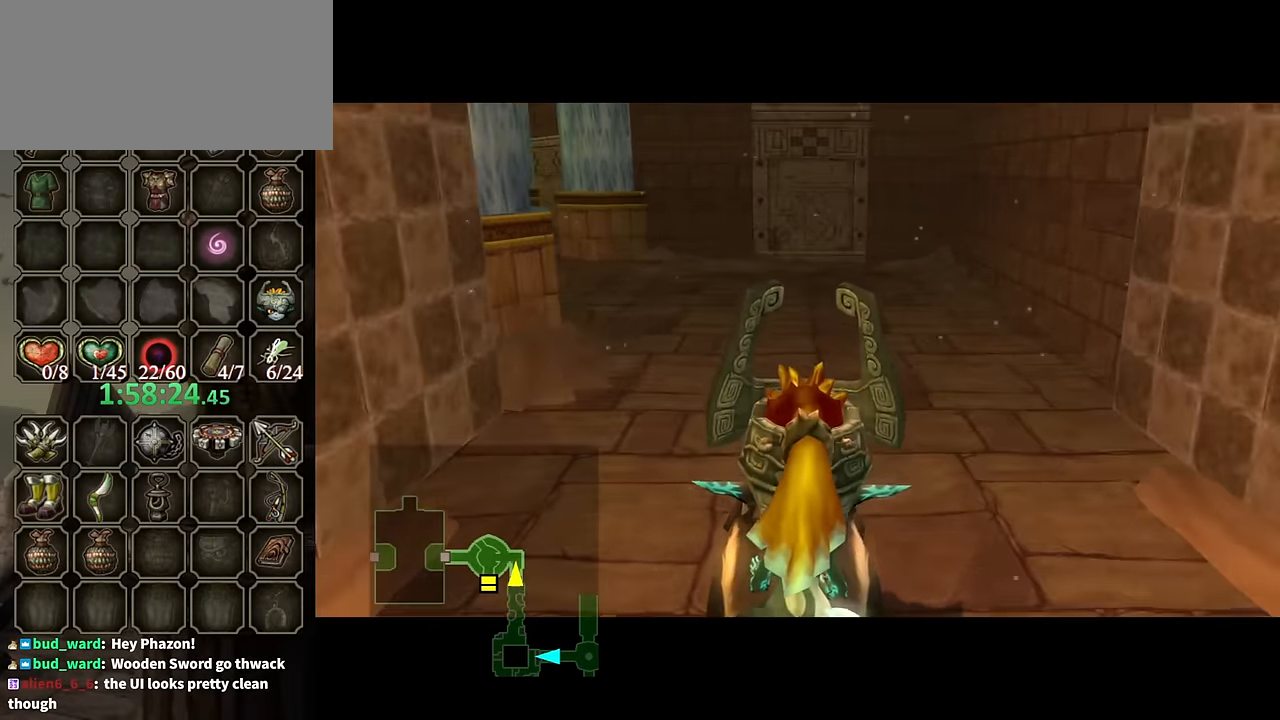
{"buttons": [], "left_stick": "up", "right_stick": "center", "events": [[34, "A", "down"], [134, "A", "up"], [234, "A", "down"], [267, "A", "up"], [367, "A", "down"], [434, "A", "up"]]}
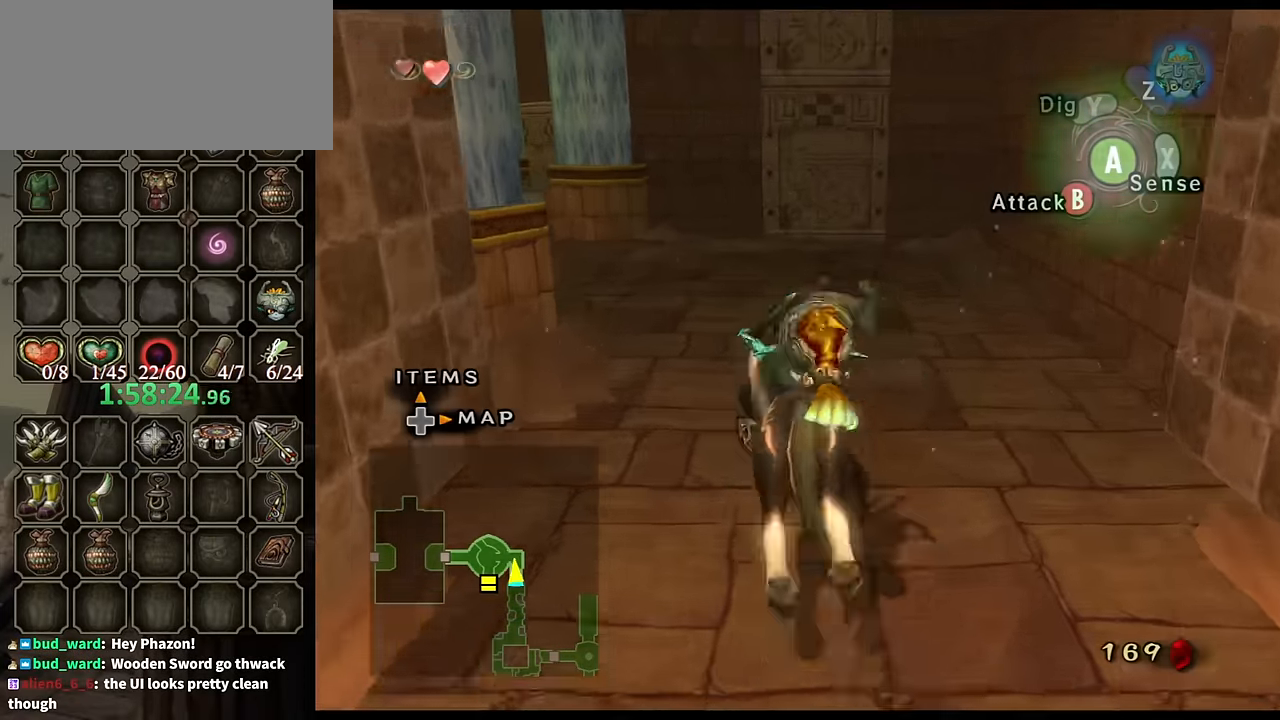
{"buttons": [], "left_stick": "up", "right_stick": "right", "events": [[34, "A", "down"], [67, "A", "up"], [334, "right_stick", "right"]]}
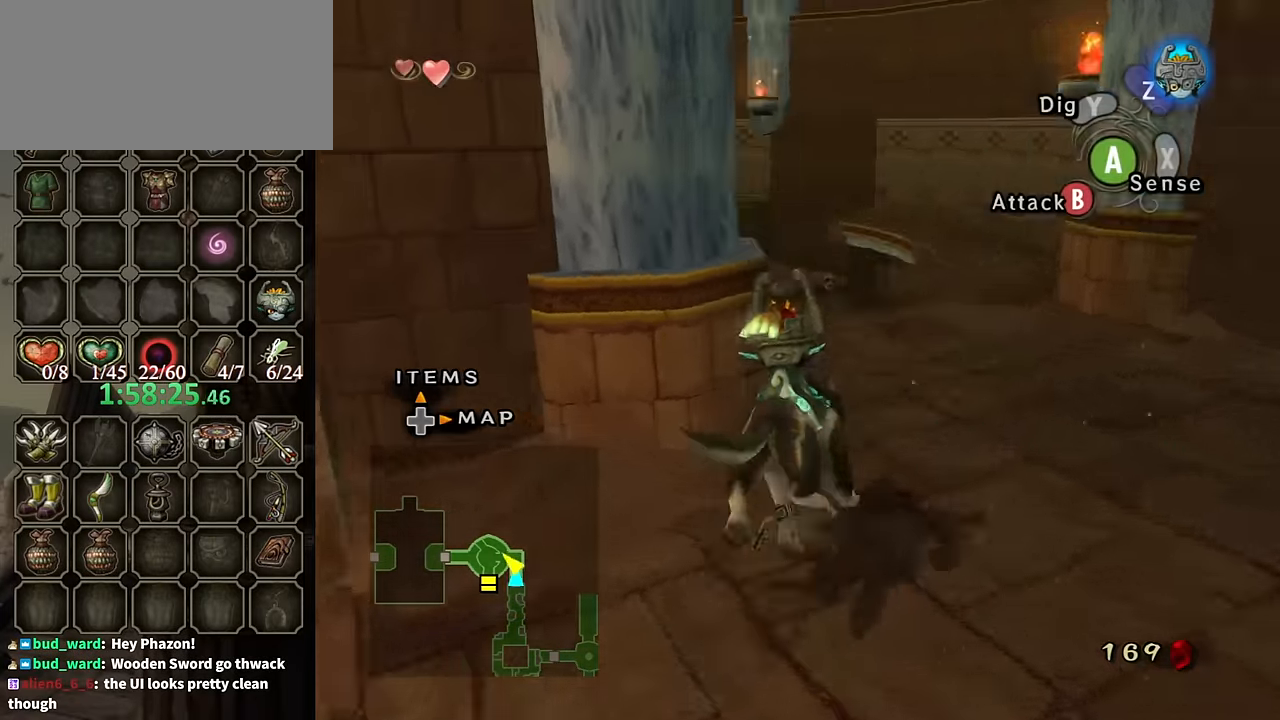
{"buttons": [], "left_stick": "up", "right_stick": "right", "events": [[234, "left_stick", "up-right"], [467, "left_stick", "up"]]}
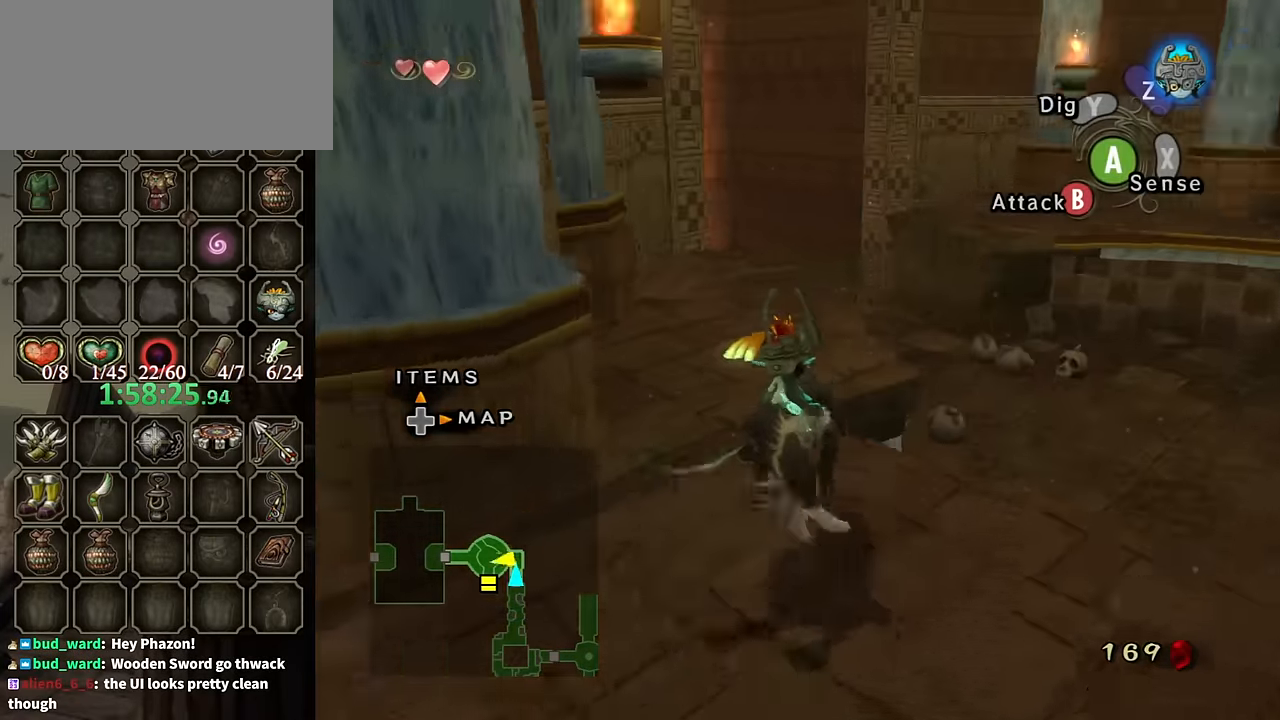
{"buttons": [], "left_stick": "up-left", "right_stick": "center", "events": [[100, "right_stick", "down-right"], [267, "right_stick", "center"], [300, "left_stick", "up-left"]]}
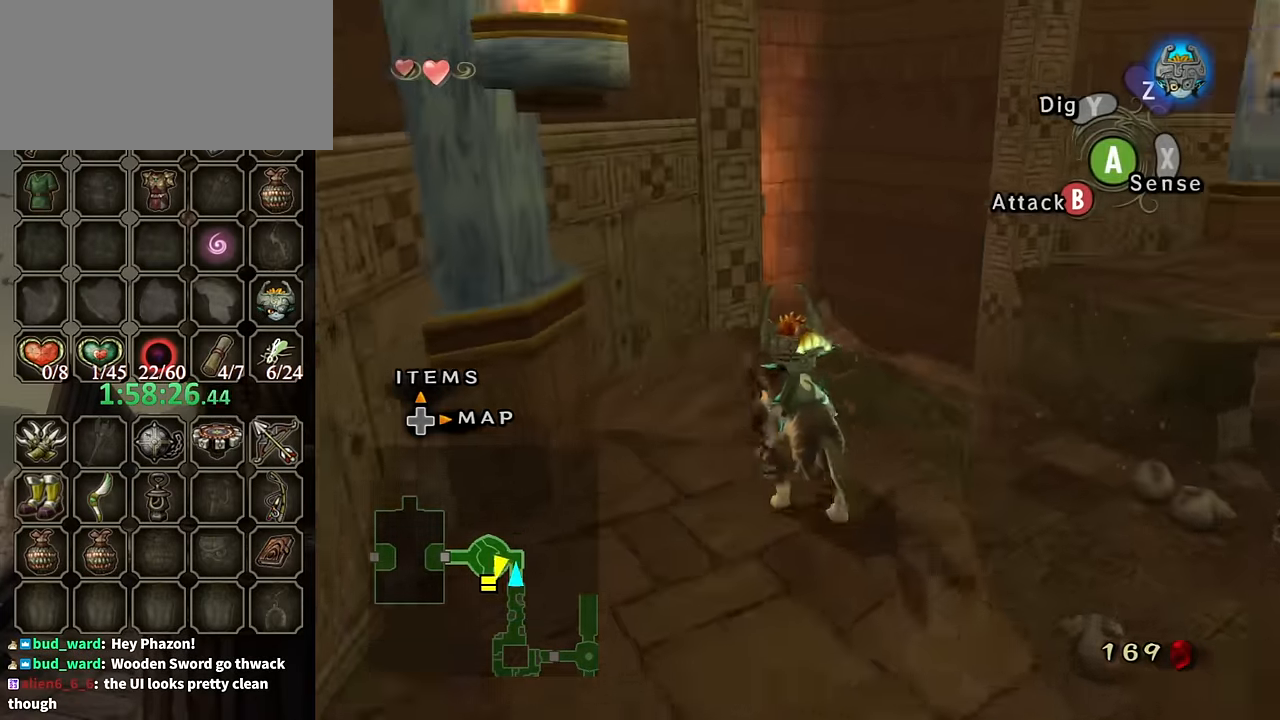
{"buttons": [], "left_stick": "up", "right_stick": "center", "events": [[100, "left_stick", "up"], [300, "B", "down"], [367, "B", "up"]]}
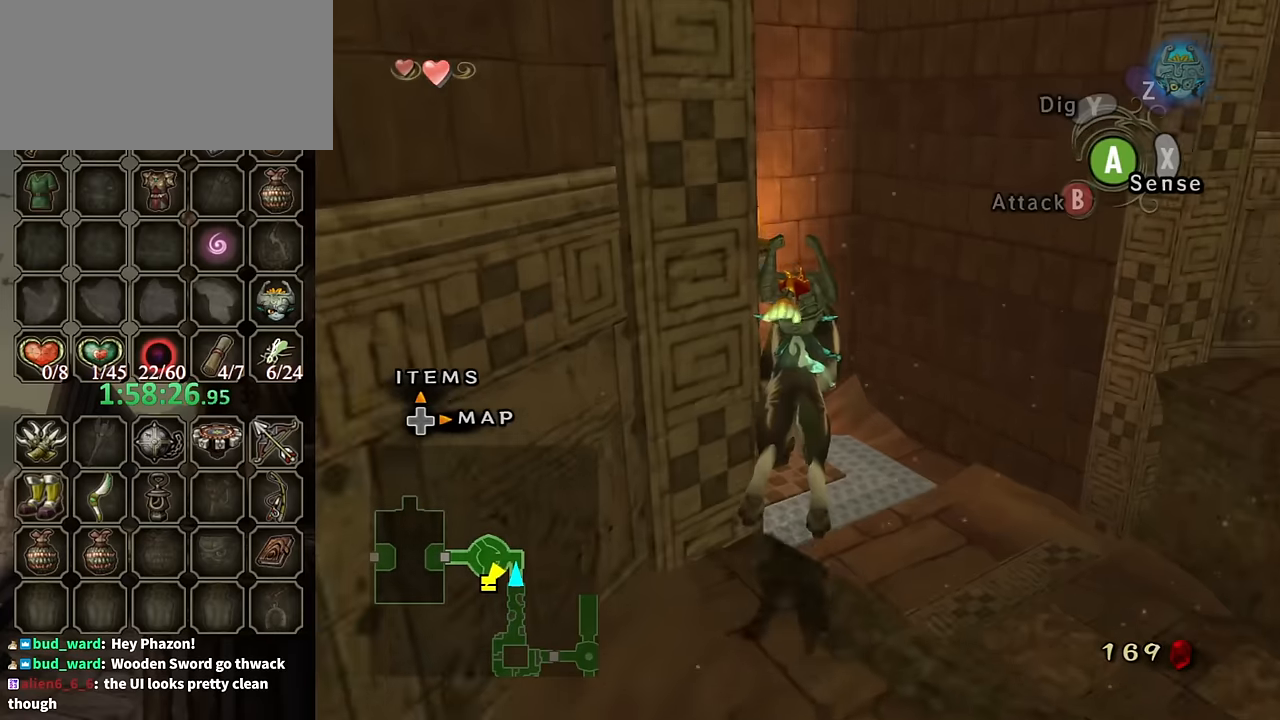
{"buttons": [], "left_stick": "center", "right_stick": "center", "events": [[34, "left_stick", "up-right"], [234, "left_stick", "center"]]}
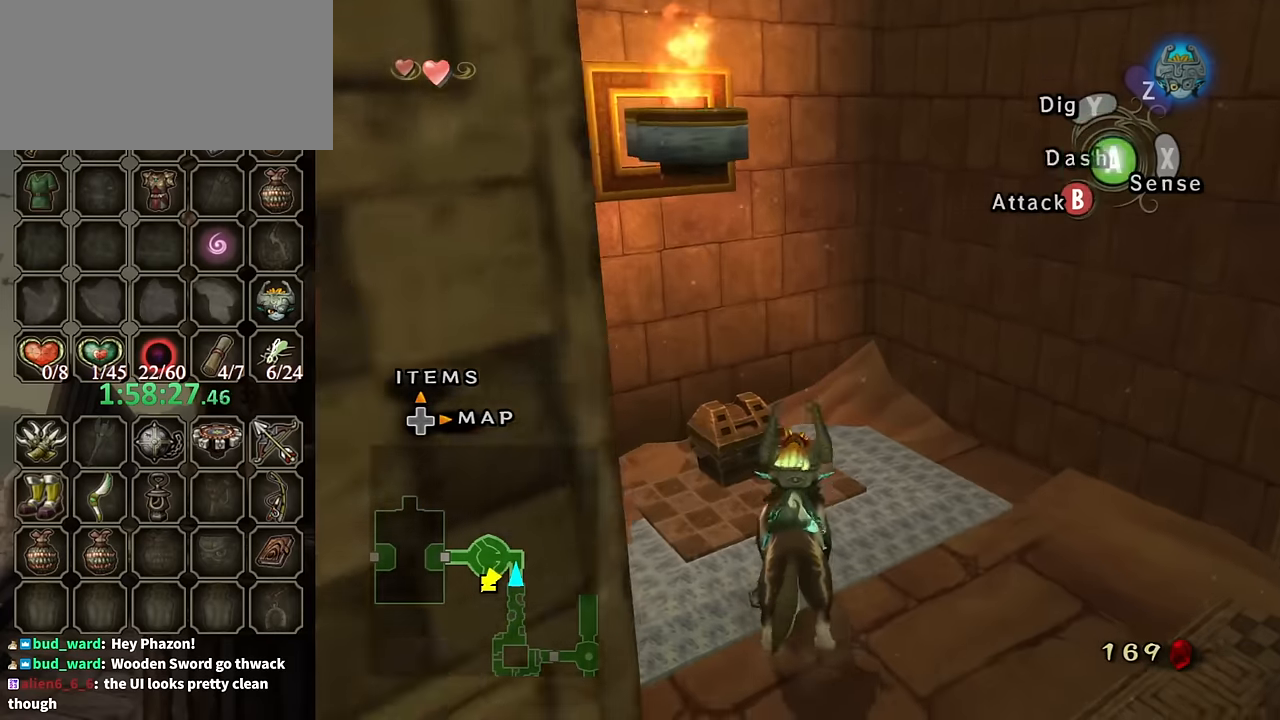
{"buttons": [], "left_stick": "center", "right_stick": "center", "events": [[34, "left_stick", "up"], [300, "A", "down"], [300, "left_stick", "center"], [367, "A", "up"], [434, "A", "down"], [500, "A", "up"]]}
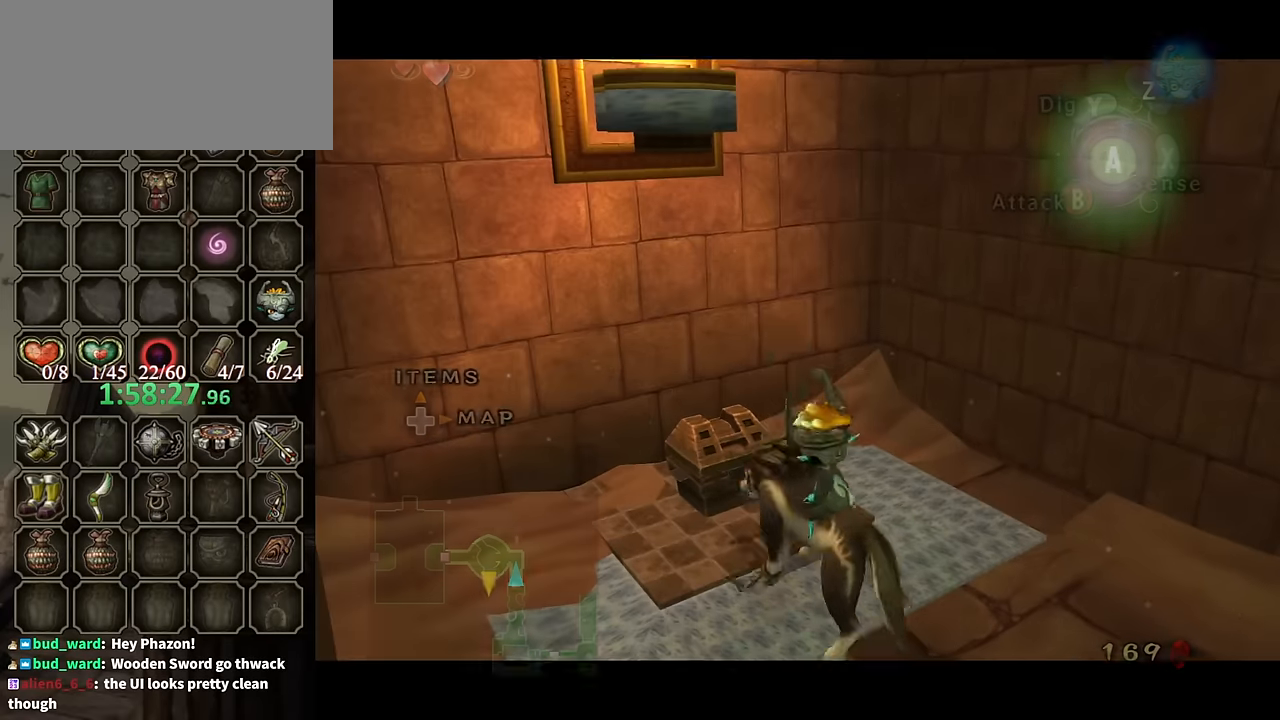
{"buttons": [], "left_stick": "center", "right_stick": "center", "events": []}
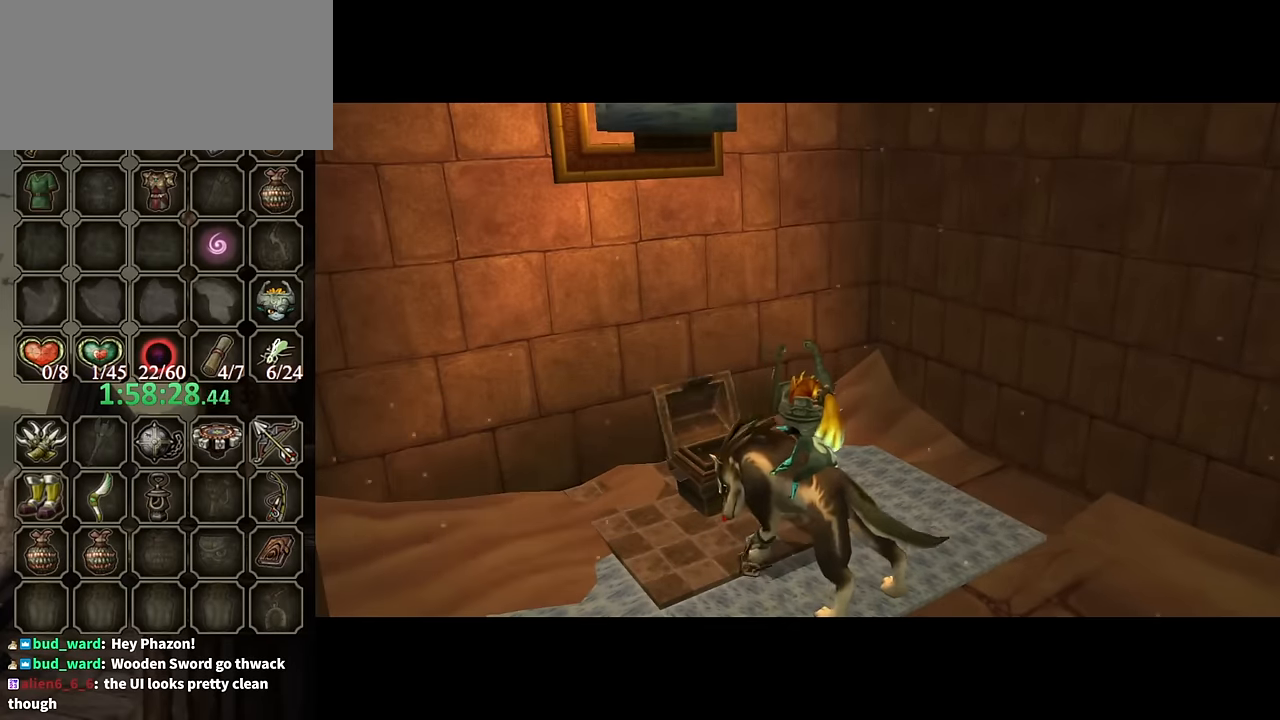
{"buttons": ["B"], "left_stick": "center", "right_stick": "center", "events": [[134, "B", "down"]]}
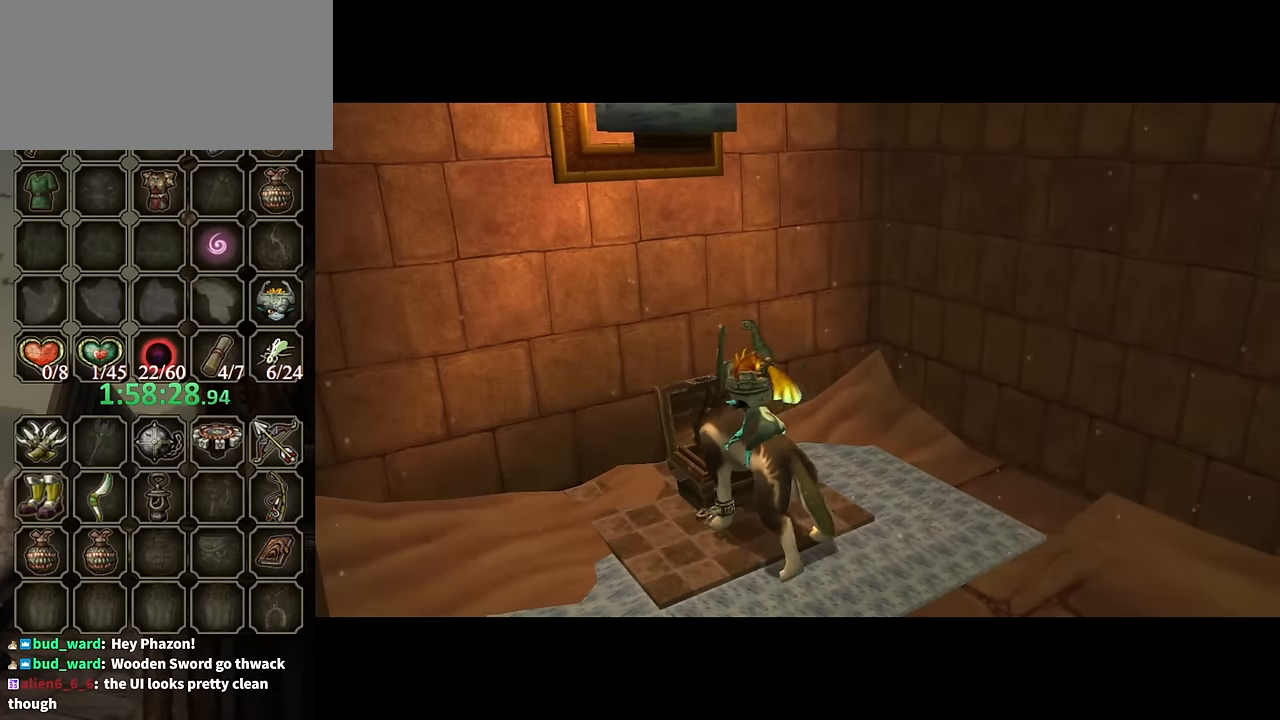
{"buttons": ["B"], "left_stick": "center", "right_stick": "center", "events": []}
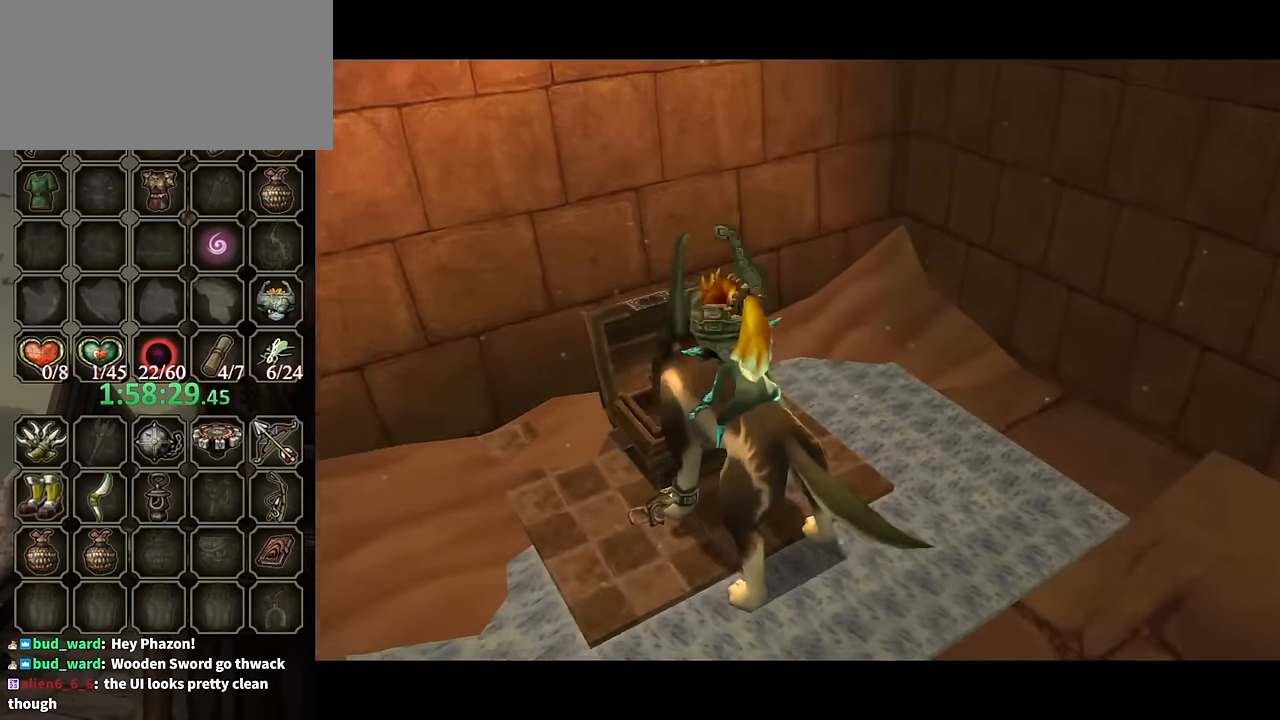
{"buttons": ["B"], "left_stick": "center", "right_stick": "center", "events": []}